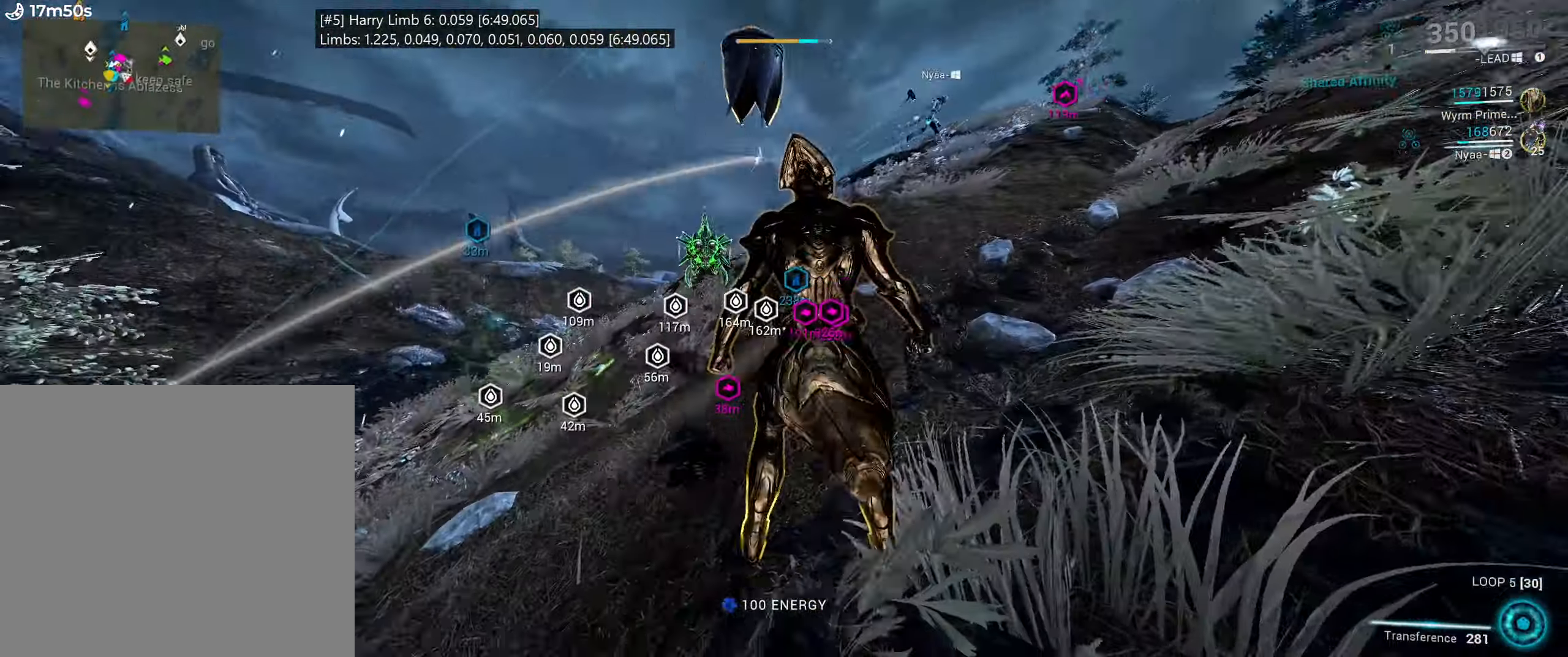
Gameplay with keyboard and mouse; each line is a JSON object with the keys and mouse buttons held at the frame after it. "events" lists presses ("down") and releases ("up") of ".", "/", "0", "1", "2", "3", "4", "5", "6", "7", "8", "9", "a", "alt_l", "alt_r", "b", "backslash", "backspace", "c", "caps_lock", "comma", "ctrl_l", "ctrl_r", "d", "e", "equals", "escape", "f", "f1", "f10", "f11", "f12", "f2", "f3", "f4", "f5", "f6", "f7", "f8", "f9", "g", "h", "i", "j", "k", "l", "lbracket", "m", "minus", "n", "o", "p", "q", "quote", "r", "rbracket", "return", "s", "semicolon", "shift_l", "shift_r", "space", "super_l", "super_r", "t", "tab", "tilde", "u", "v", "w", "x", "y", "z", "mouse_left", "mouse_wheel", "mouse_right", "mouse_mb4" and "mouse_mb5" between this image and that frame as [ms after this image, input, new state], when the widget could be followed in between. "mouse_left", "mouse_wheel", "mouse_right", "mouse_mb4", "mouse_mb5" = the "left", "wheel", "right", "mb4", "mb5" buttons of the "mouse" list. No other keys are recorded. "wheel" means that the mouse wheel is clicked or scrolled. Mouse movement is not recorded.
{"keys": [], "mouse": ["left"], "events": [[67, "s", "down"], [117, "a", "up"], [133, "d", "down"], [250, "d", "up"], [350, "s", "up"], [500, "mouse_left", "down"]]}
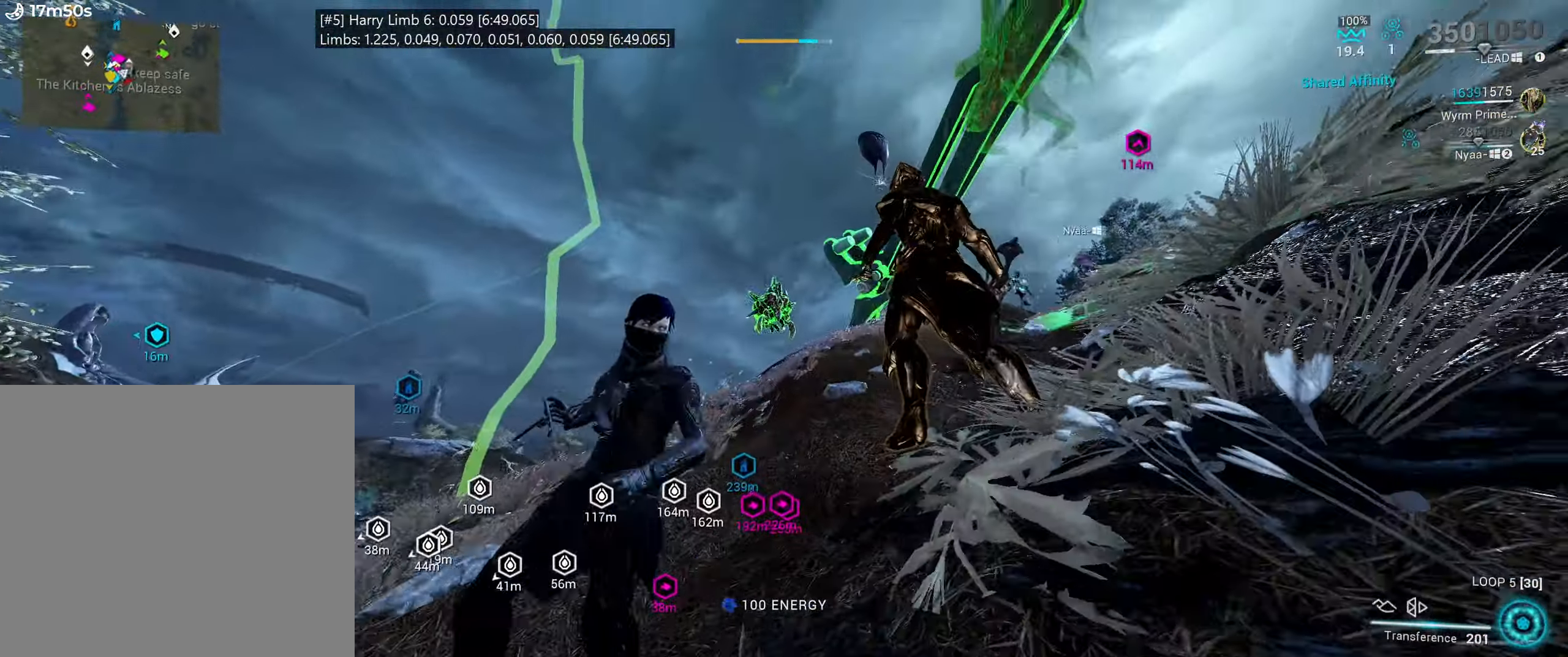
{"keys": ["s"], "mouse": [], "events": [[100, "mouse_left", "up"], [167, "s", "down"]]}
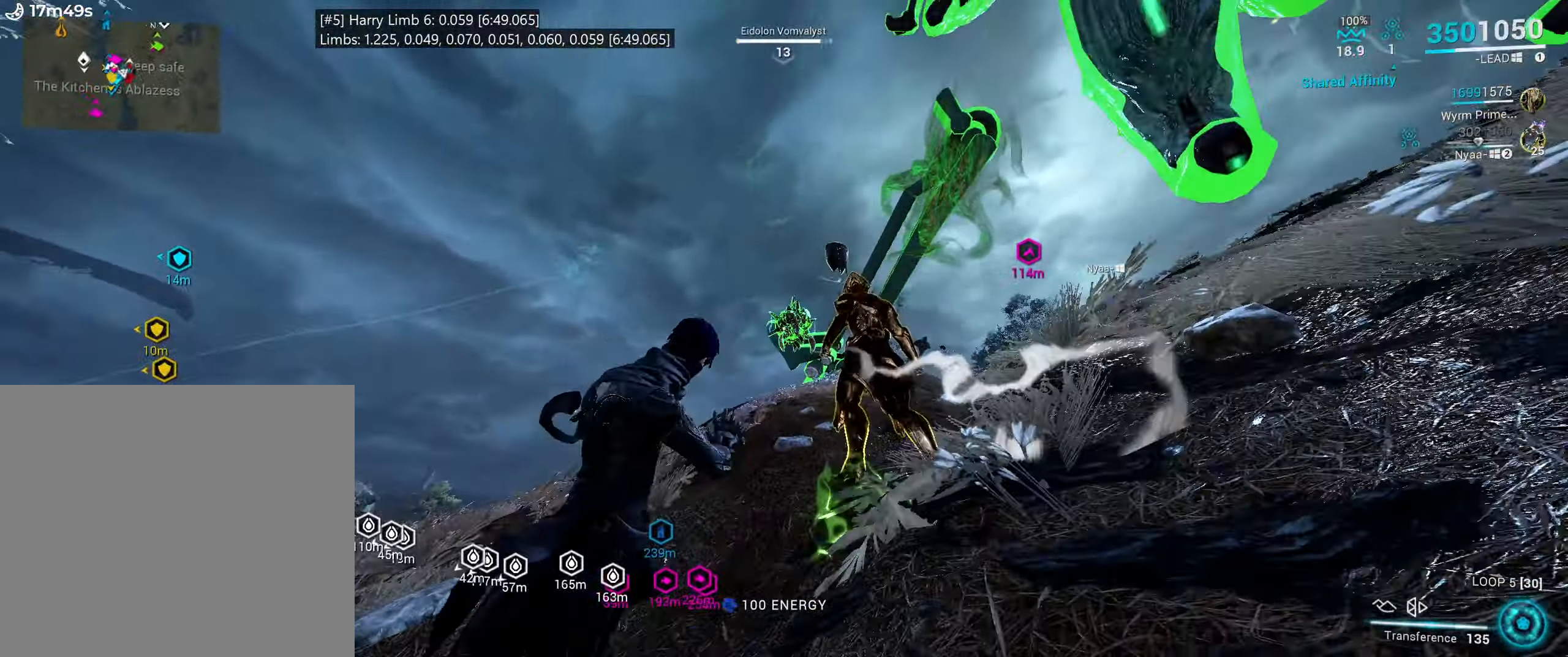
{"keys": ["d"], "mouse": []}
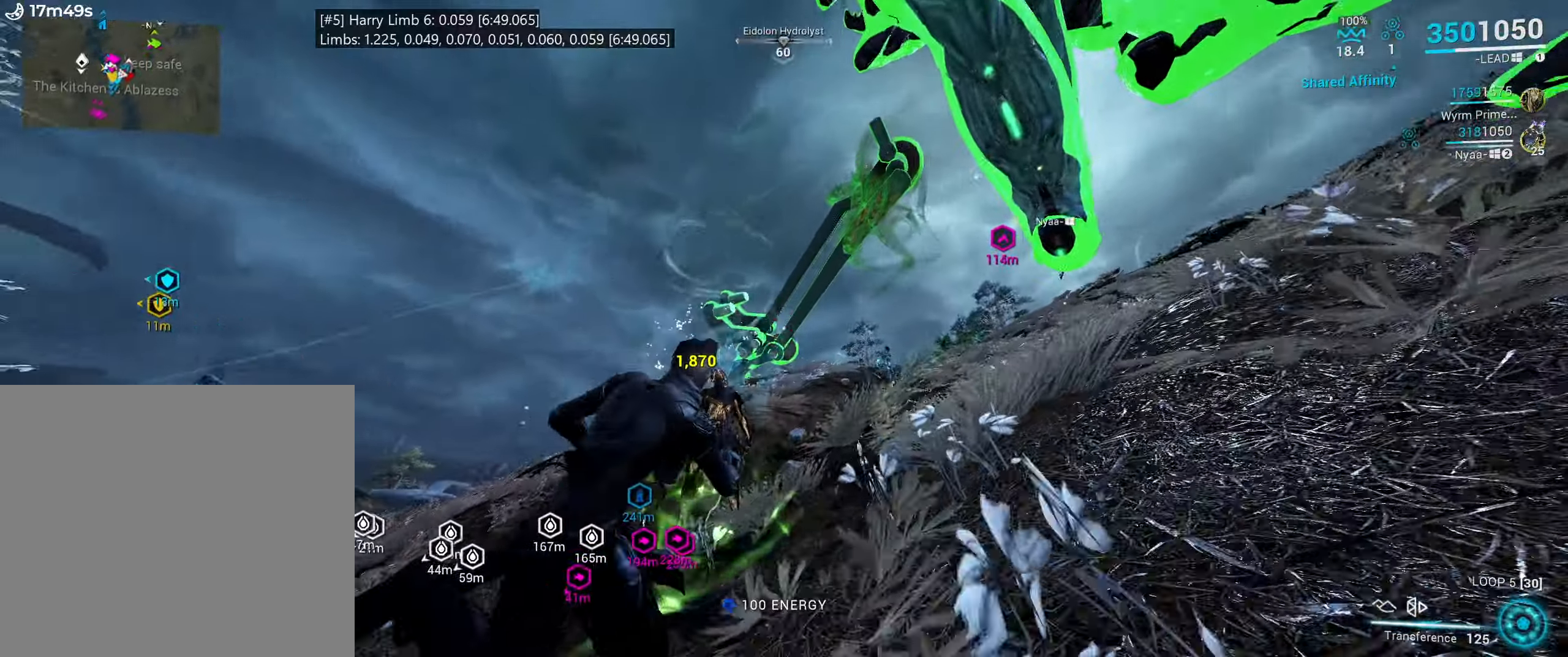
{"keys": ["s"], "mouse": ["left"], "events": [[67, "d", "up"], [167, "s", "down"], [484, "mouse_left", "down"]]}
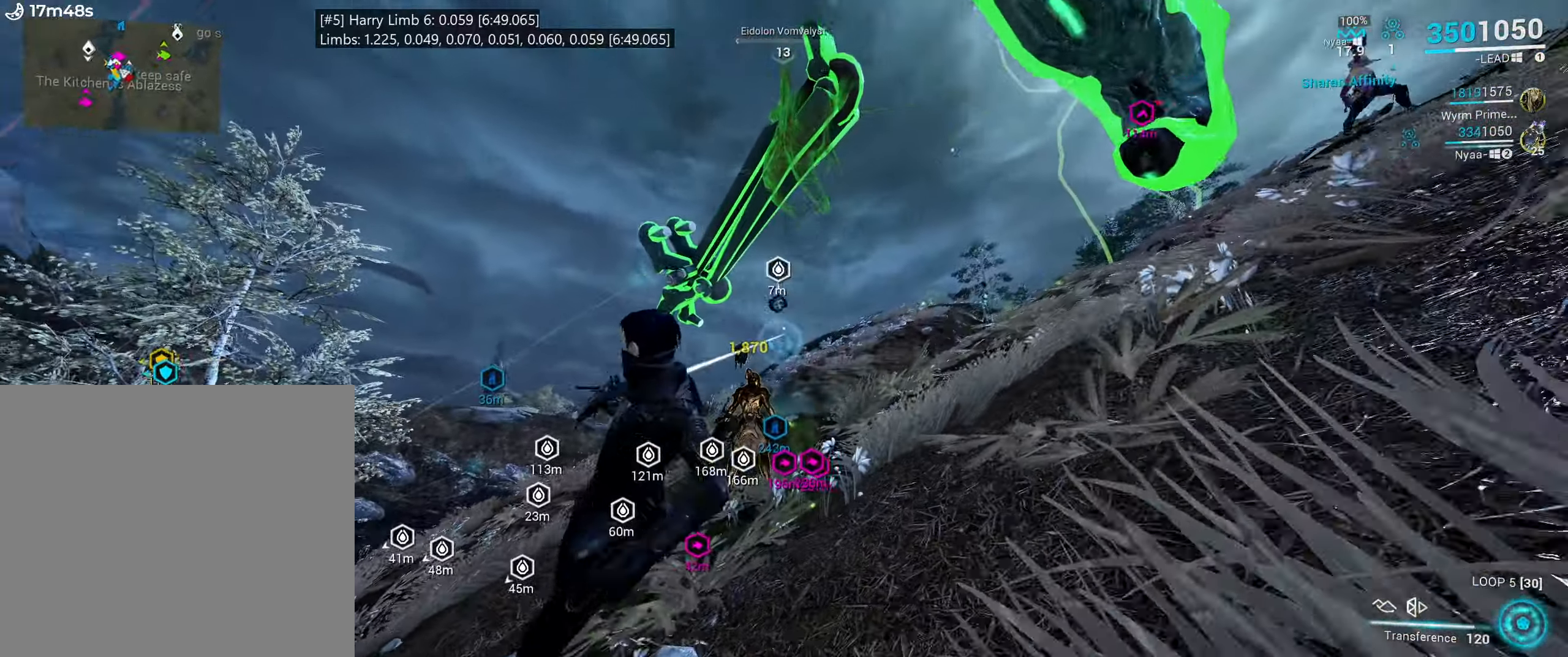
{"keys": ["shift_l", "space", "w"], "mouse": [], "events": [[84, "d", "down"], [134, "mouse_left", "up"], [134, "s", "up"], [300, "w", "down"], [334, "shift_l", "down"], [417, "space", "down"], [434, "d", "up"]]}